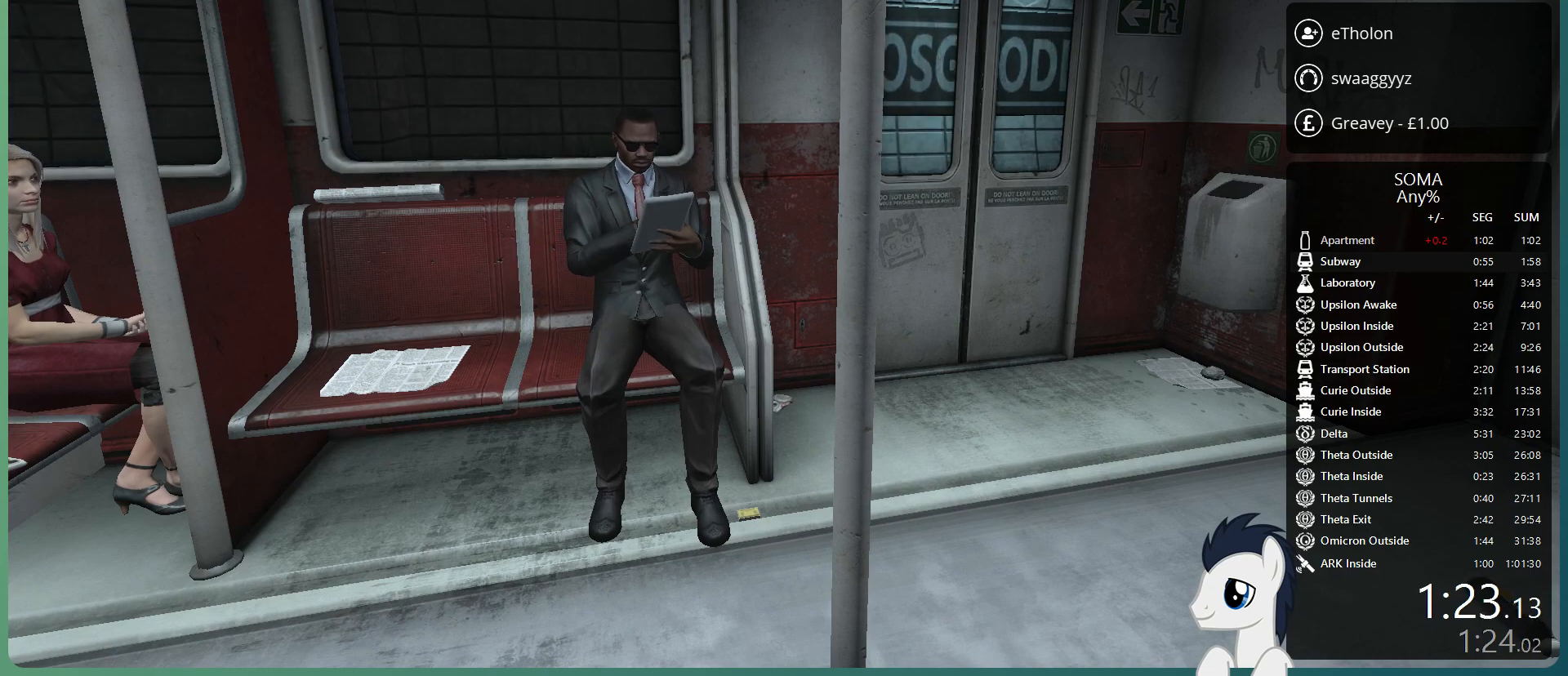
Gameplay with keyboard and mouse; each line is a JSON object with the keys and mouse buttons held at the frame after it. "events" lists presses ("down") and releases ("up") of "a", "alt", "c", "ctrl", "d", "e", "f", "q", "r", "s", "shift", "space", "tab", "v", "w", "x", "z", "mouse_left", "mouse_middle", "mouse_right", "mouse_wheel_up" and "mouse_wheel_down" between this image and that frame as [ms after this image, input, new state], when the widget could be followed in between. "mouse_left", "mouse_middle", "mouse_right", "mouse_wheel_up", "mouse_wheel_down" = the "left", "middle", "right", "wheel_up", "wheel_down" buttons of the "mouse" list. No other keys are recorded. Mouse movement is not recorded.
{"keys": [], "mouse": [], "events": [[83, "mouse_right", "down"], [167, "mouse_right", "up"], [217, "mouse_right", "down"], [317, "mouse_right", "up"], [400, "mouse_right", "down"], [500, "mouse_right", "up"]]}
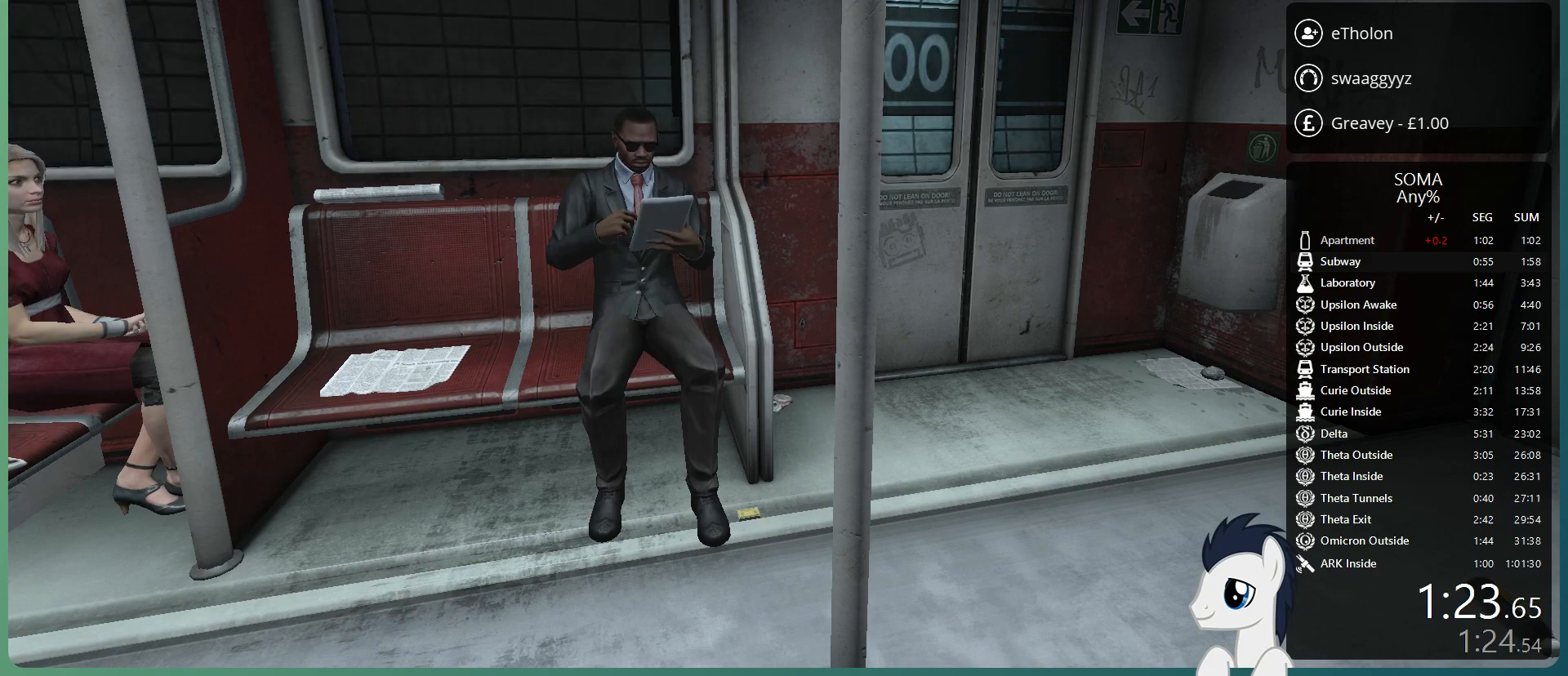
{"keys": [], "mouse": [], "events": [[50, "mouse_right", "down"], [133, "mouse_right", "up"], [233, "mouse_right", "down"], [283, "mouse_right", "up"], [367, "mouse_right", "down"], [467, "mouse_right", "up"]]}
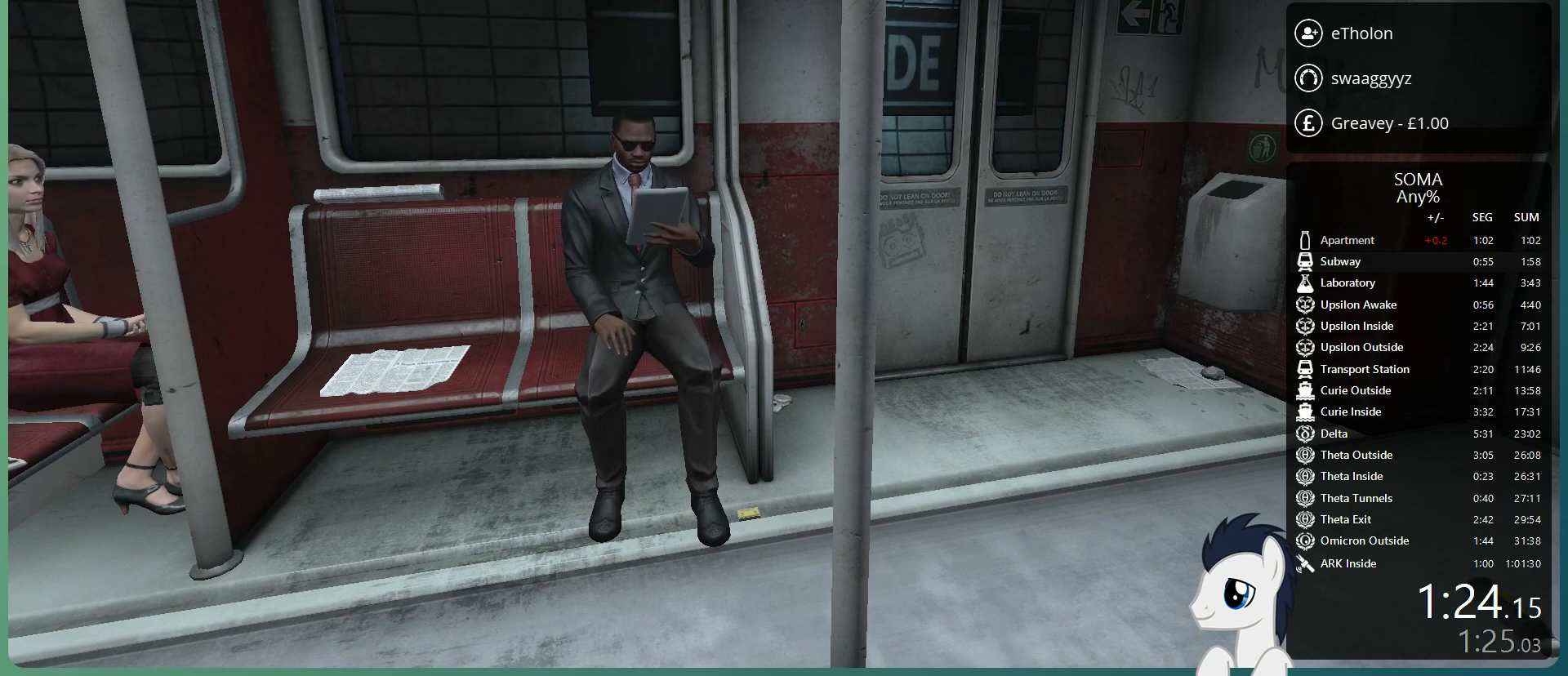
{"keys": [], "mouse": [], "events": [[67, "mouse_right", "down"], [100, "mouse_right", "up"], [200, "mouse_right", "down"], [300, "mouse_right", "up"], [383, "mouse_right", "down"], [483, "mouse_right", "up"]]}
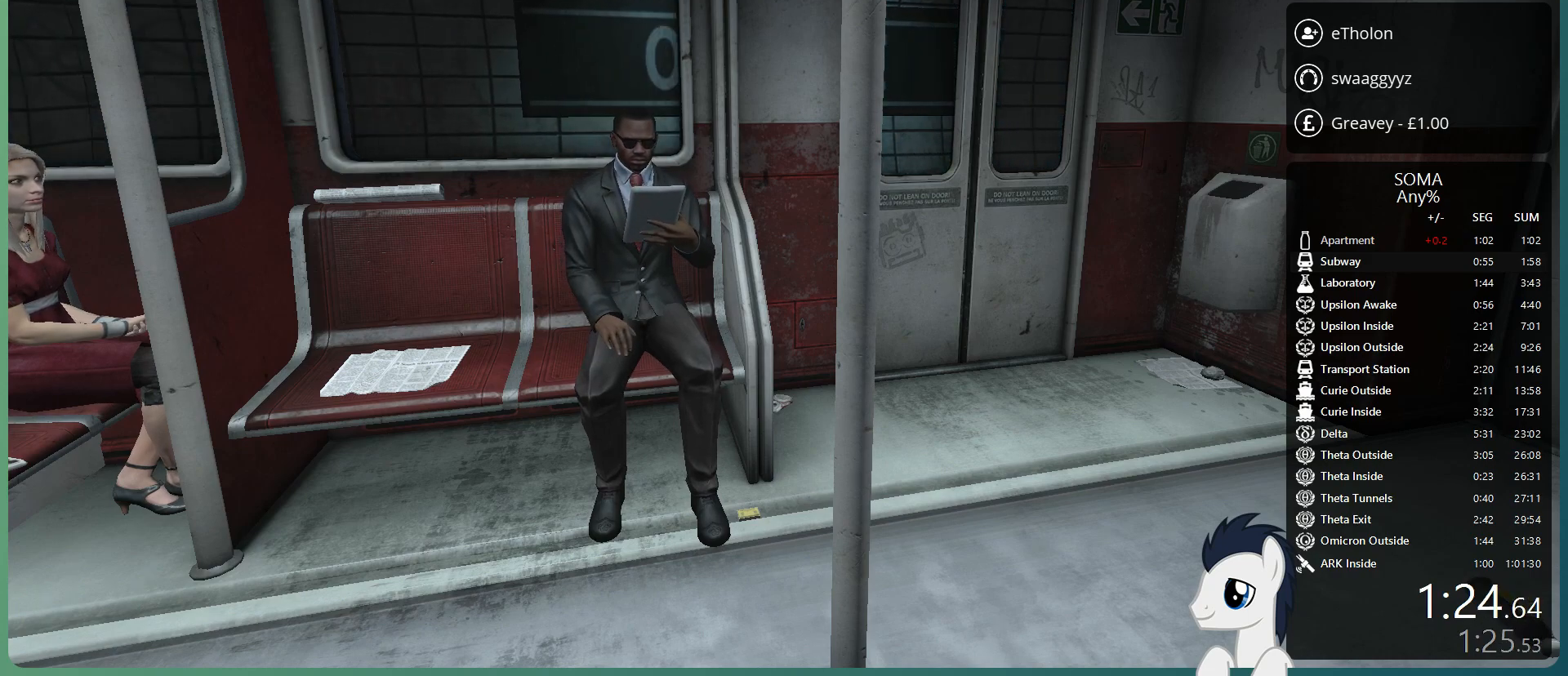
{"keys": [], "mouse": ["right"], "events": [[33, "mouse_right", "down"], [117, "mouse_right", "up"], [217, "mouse_right", "down"], [317, "mouse_right", "up"], [367, "mouse_right", "down"]]}
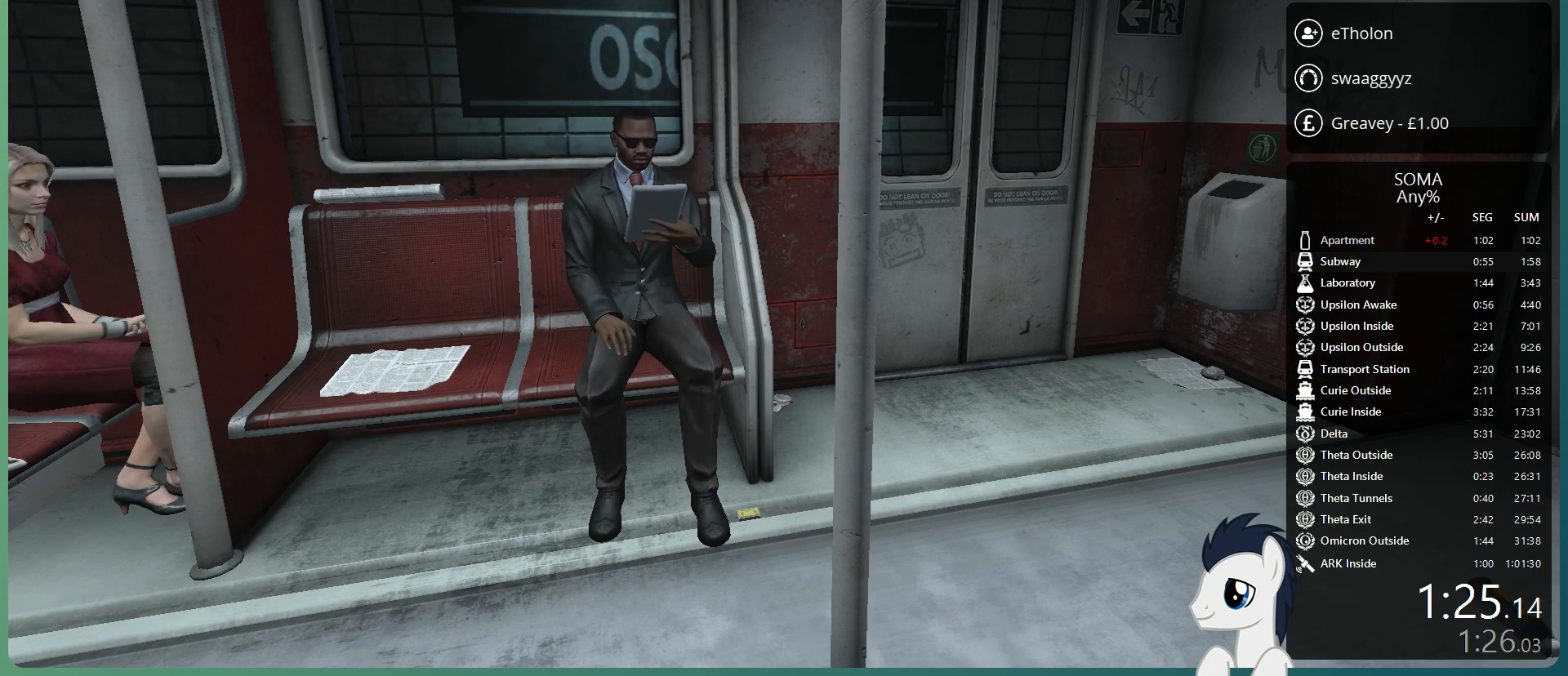
{"keys": [], "mouse": [], "events": [[283, "mouse_right", "up"], [367, "mouse_right", "down"], [417, "mouse_right", "up"]]}
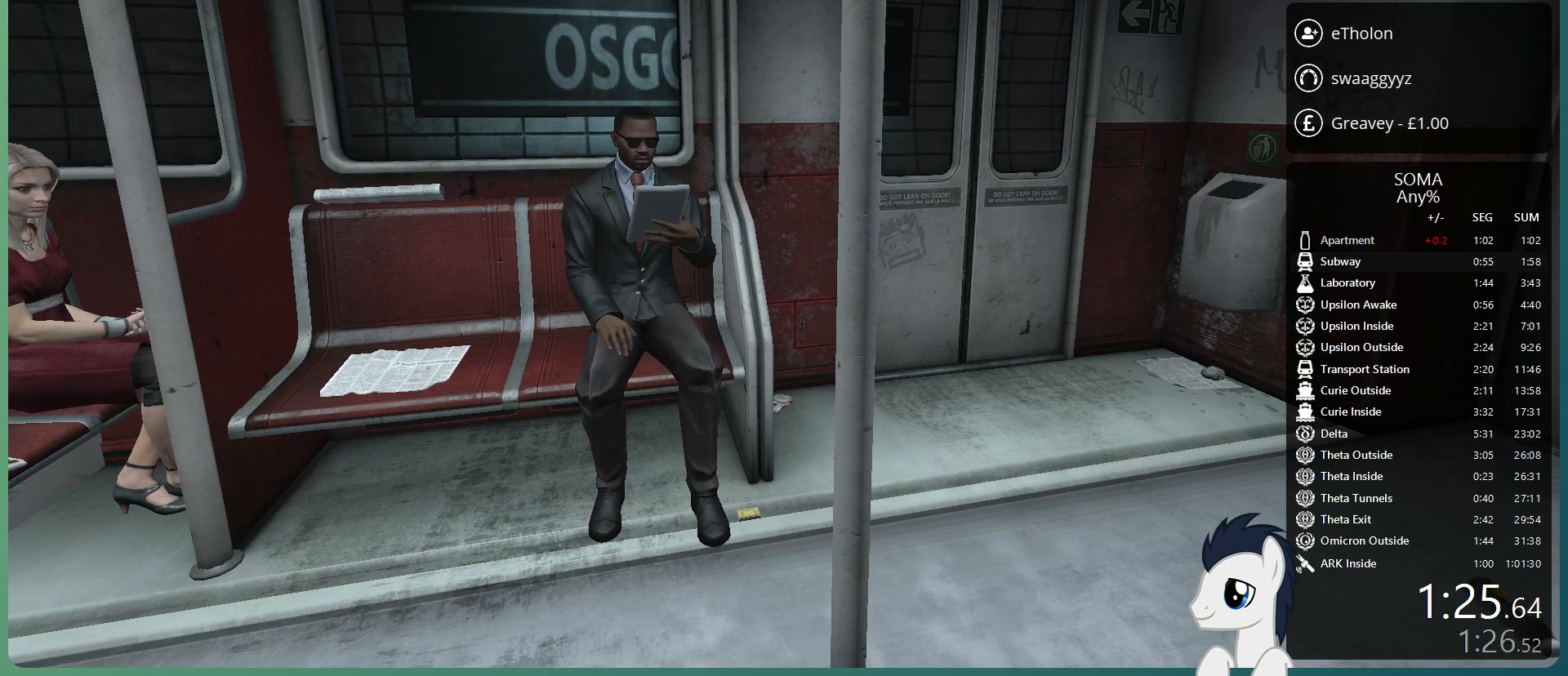
{"keys": [], "mouse": ["right"], "events": [[17, "mouse_right", "down"], [67, "mouse_right", "up"], [150, "mouse_right", "down"], [250, "mouse_right", "up"], [350, "mouse_right", "down"], [383, "mouse_right", "up"], [483, "mouse_right", "down"]]}
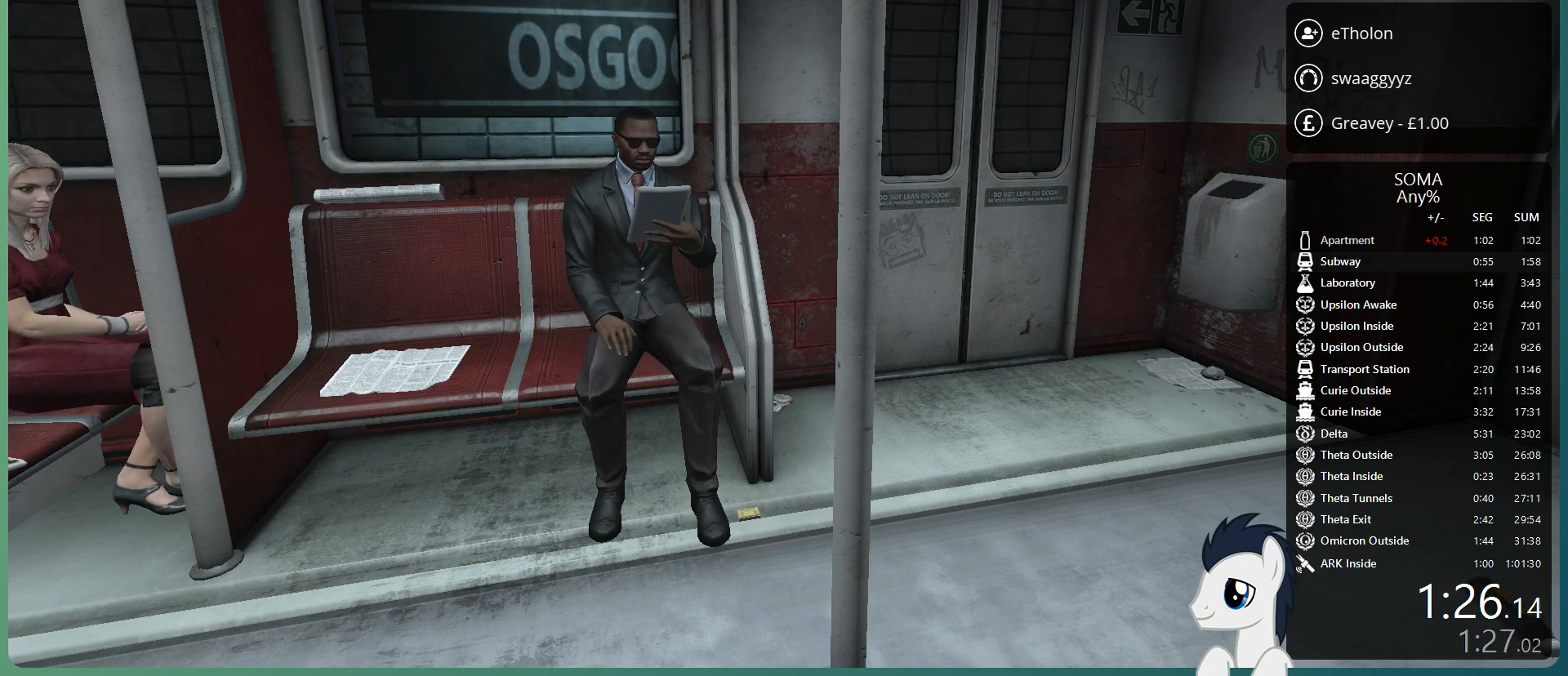
{"keys": [], "mouse": ["right"], "events": [[83, "mouse_right", "up"], [117, "mouse_right", "down"], [217, "mouse_right", "up"], [317, "mouse_right", "down"], [400, "mouse_right", "up"], [450, "mouse_right", "down"]]}
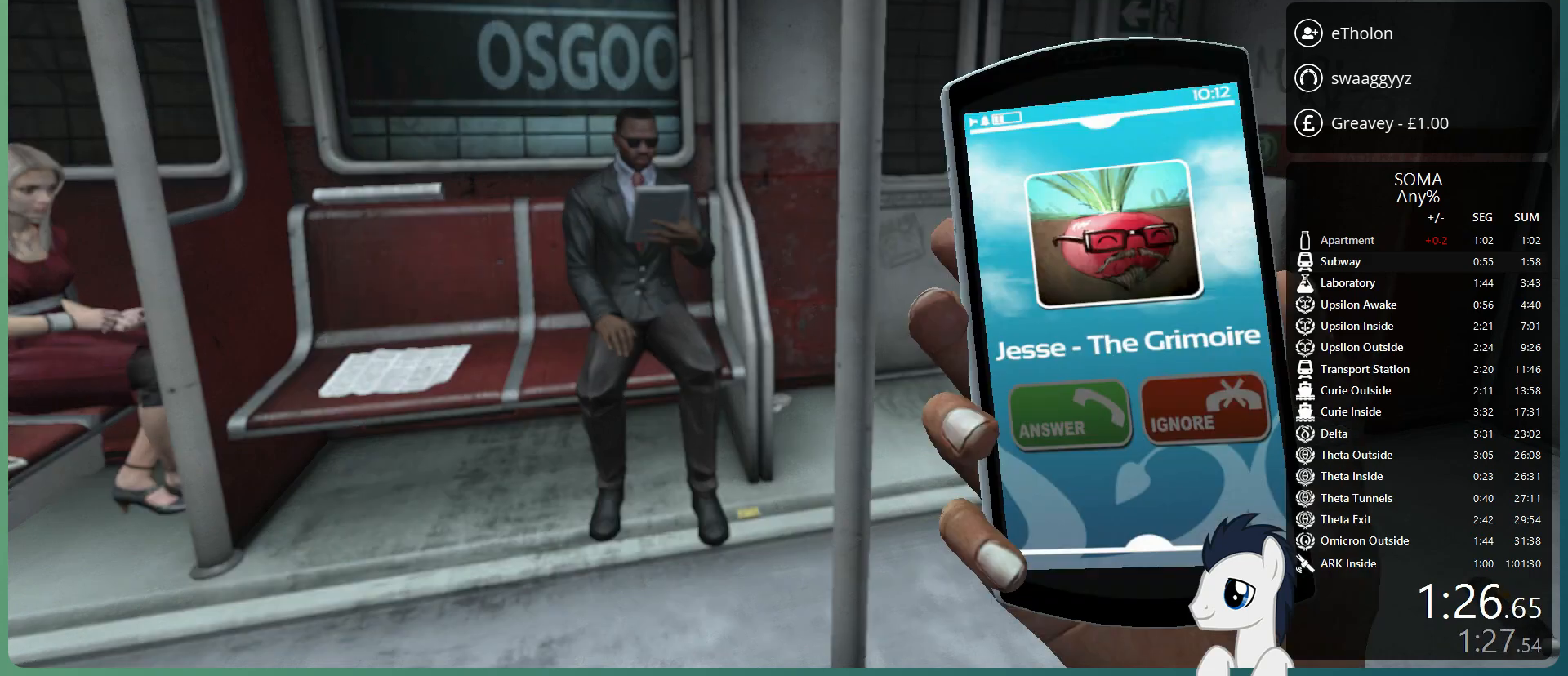
{"keys": [], "mouse": [], "events": [[50, "mouse_right", "up"], [133, "mouse_right", "down"], [183, "mouse_right", "up"], [283, "mouse_right", "down"], [367, "mouse_right", "up"]]}